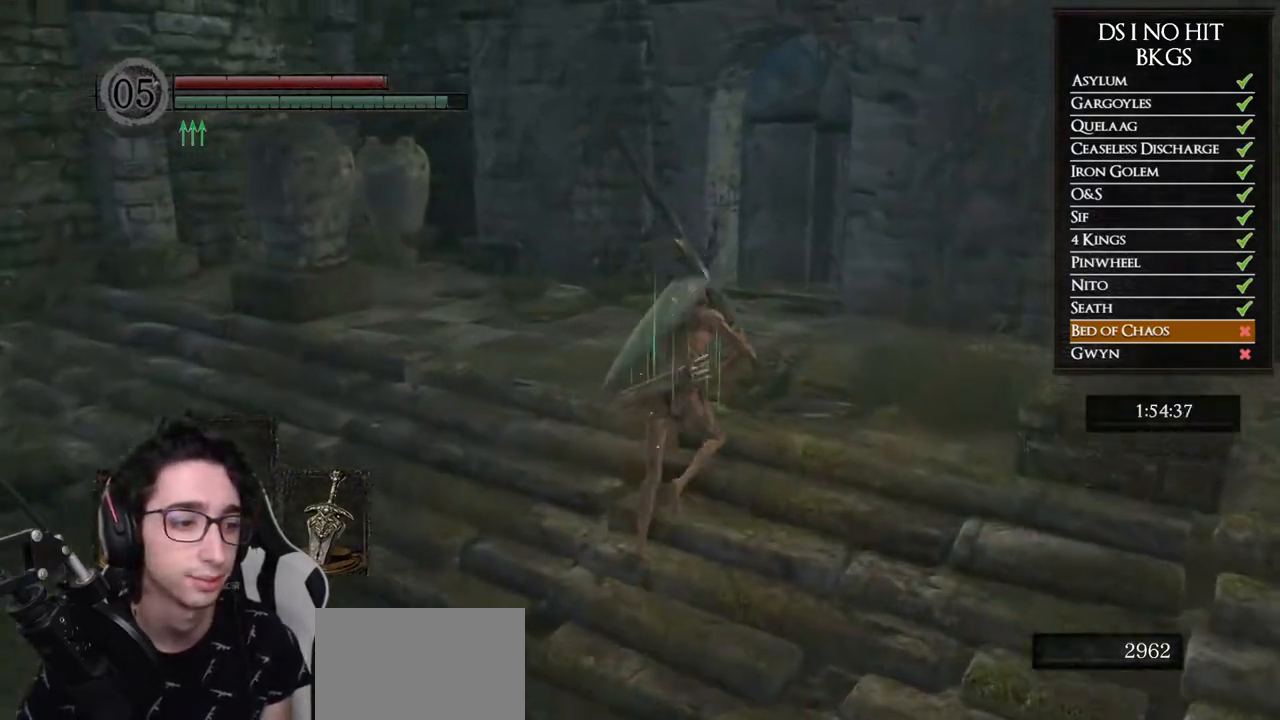
Gameplay with a controller (Xbox layout); each line is a JSON object with the inputs held at the frame after it. "button_events" lists button changes between this image and that frame as [ms after this image, input, new state], when the widget could be followed in between (sticks are given only as held states).
{"buttons": ["B"], "left_stick": "up", "right_stick": "center", "button_events": []}
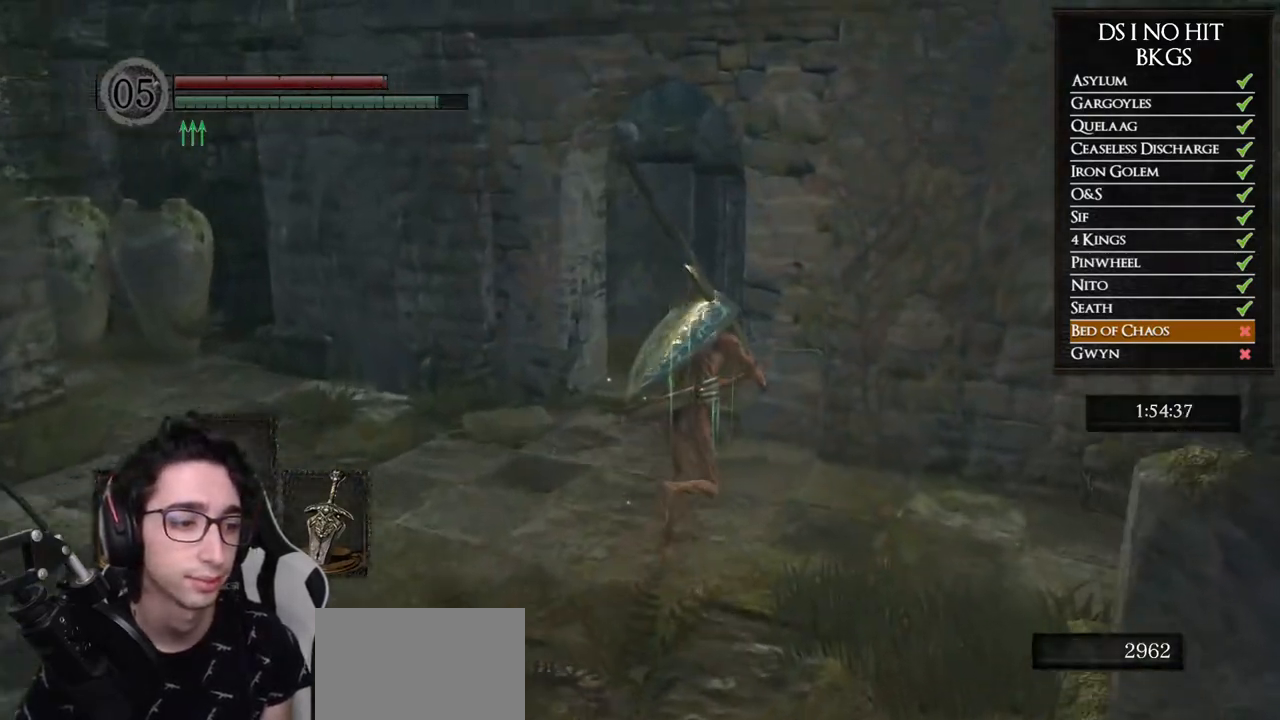
{"buttons": [], "left_stick": "up", "right_stick": "down-right", "button_events": [[317, "B", "up"]]}
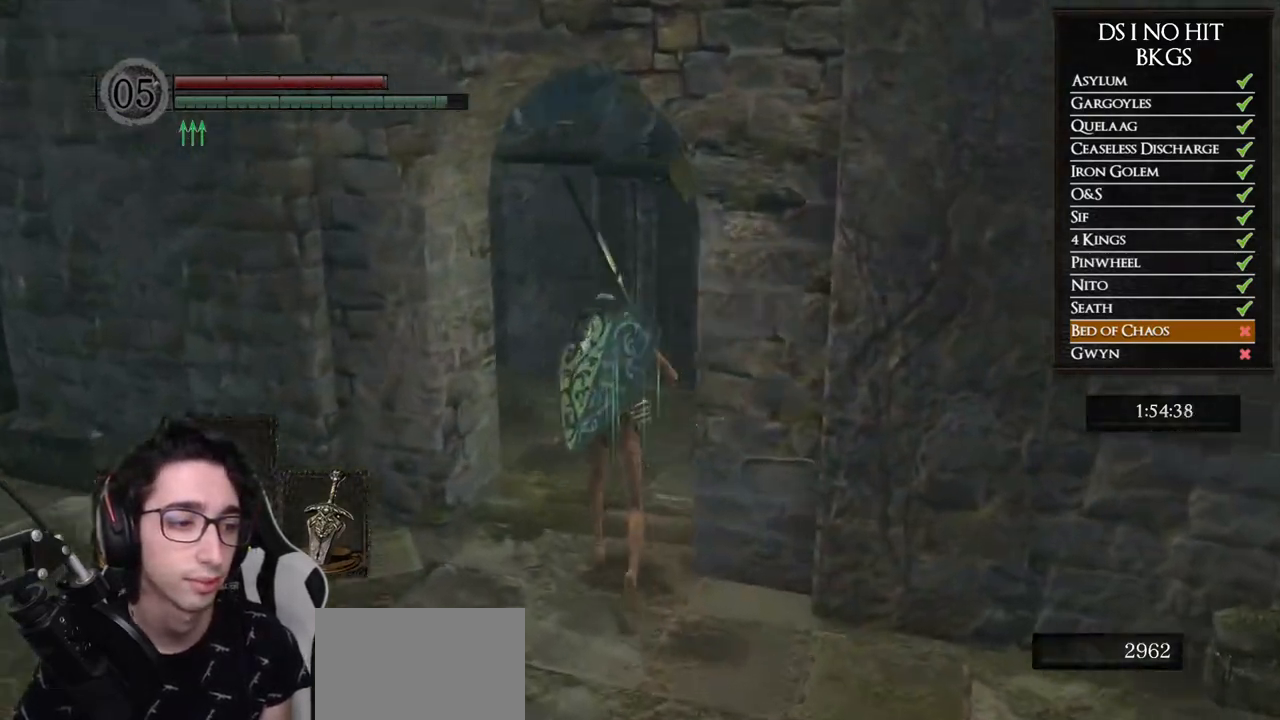
{"buttons": ["B"], "left_stick": "up", "right_stick": "center", "button_events": [[350, "B", "down"]]}
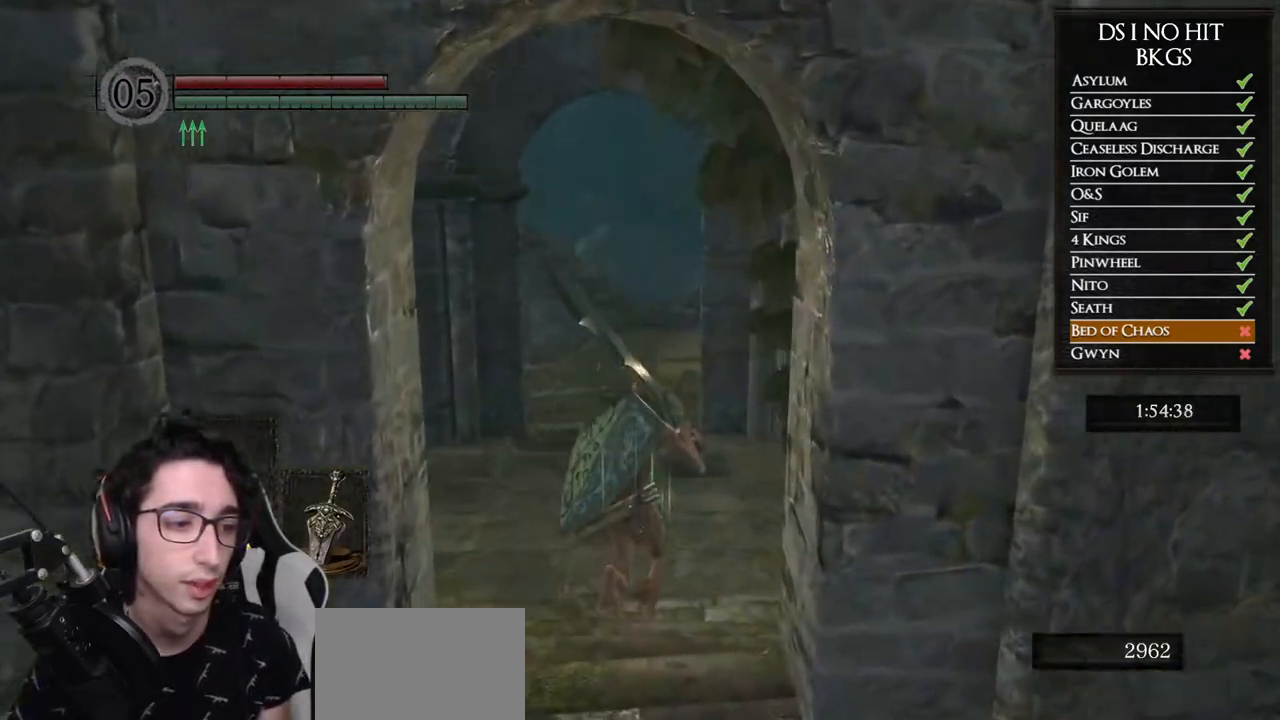
{"buttons": ["B"], "left_stick": "up", "right_stick": "center", "button_events": []}
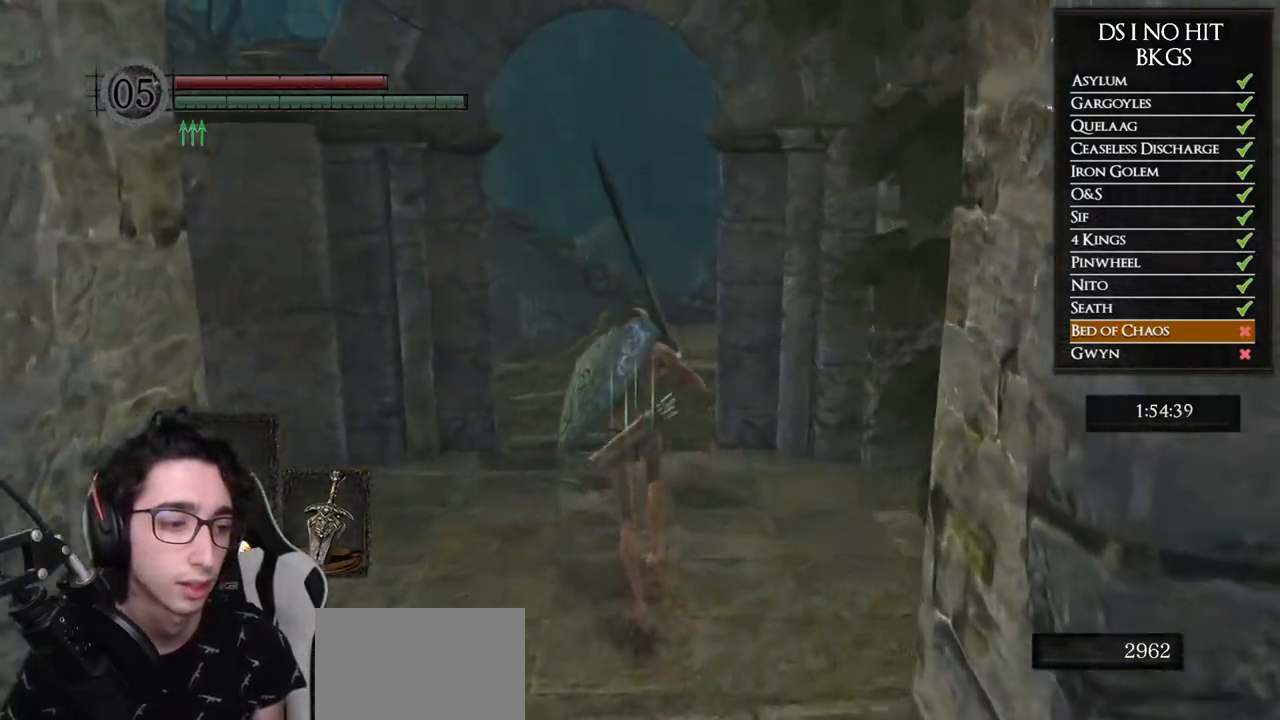
{"buttons": ["B", "DPAD_RIGHT"], "left_stick": "up", "right_stick": "center", "button_events": [[450, "DPAD_RIGHT", "down"]]}
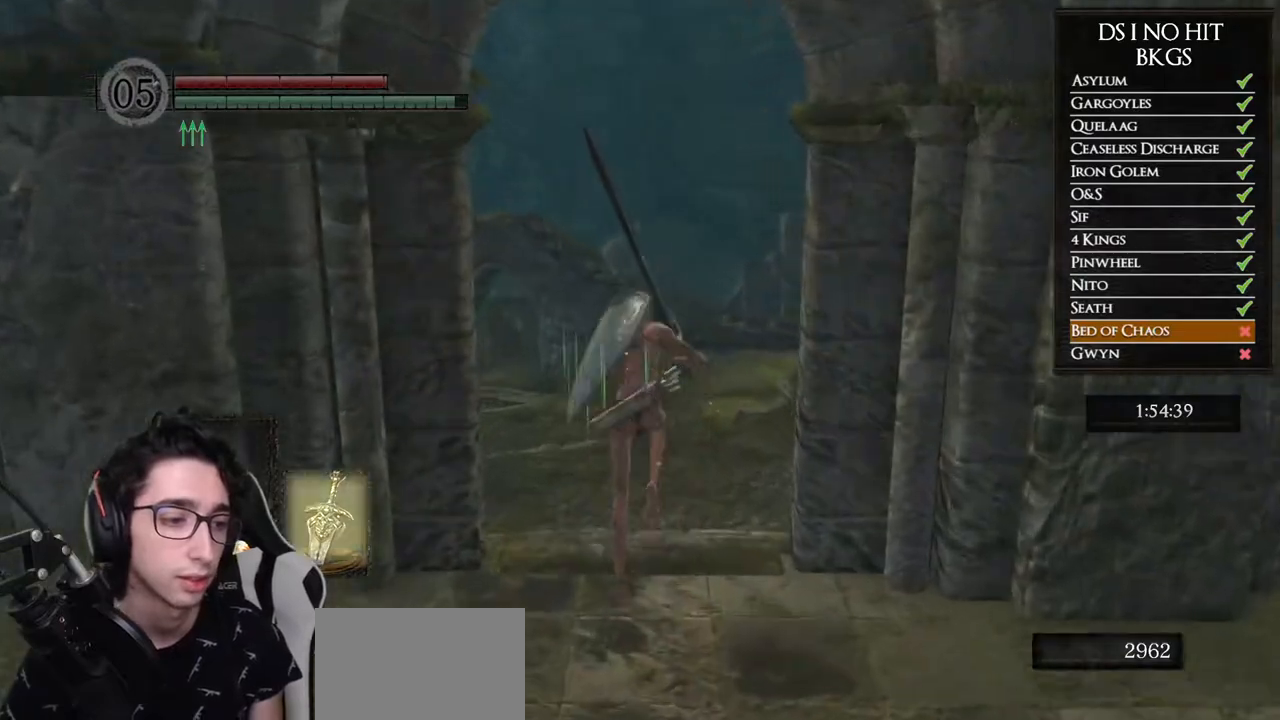
{"buttons": ["B"], "left_stick": "up", "right_stick": "center", "button_events": [[83, "DPAD_RIGHT", "up"]]}
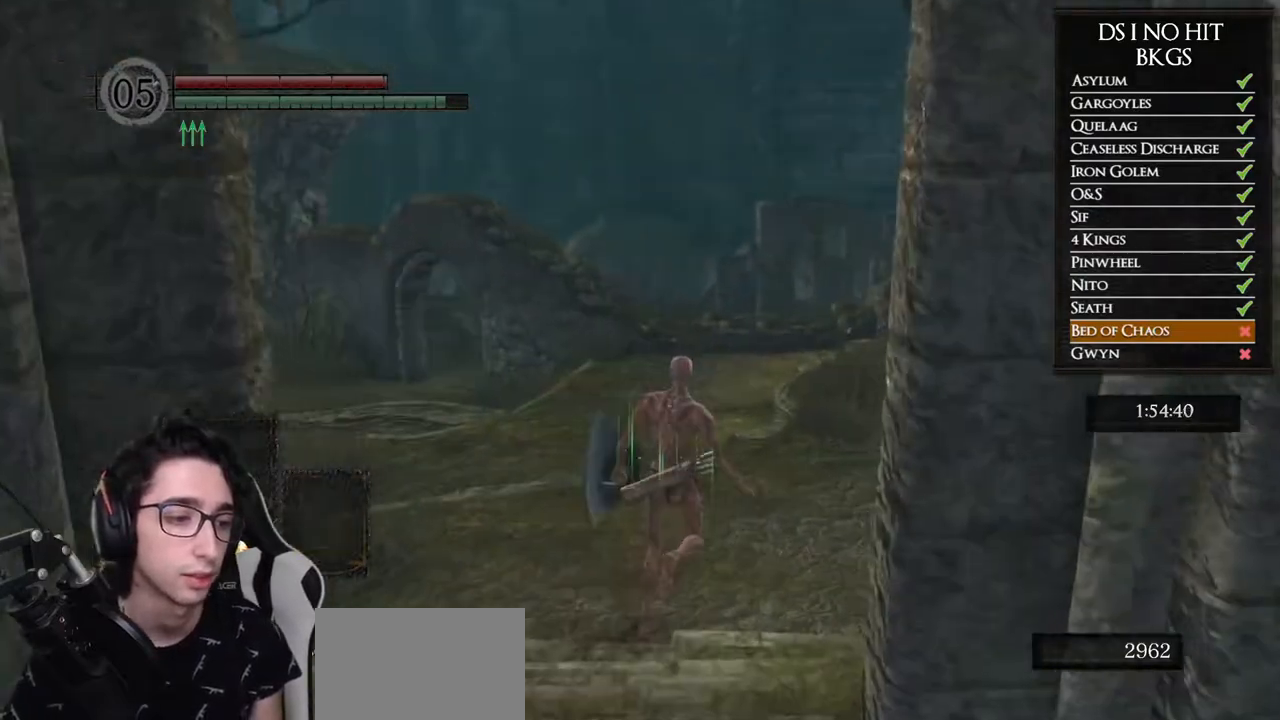
{"buttons": [], "left_stick": "up", "right_stick": "center", "button_events": [[150, "B", "up"]]}
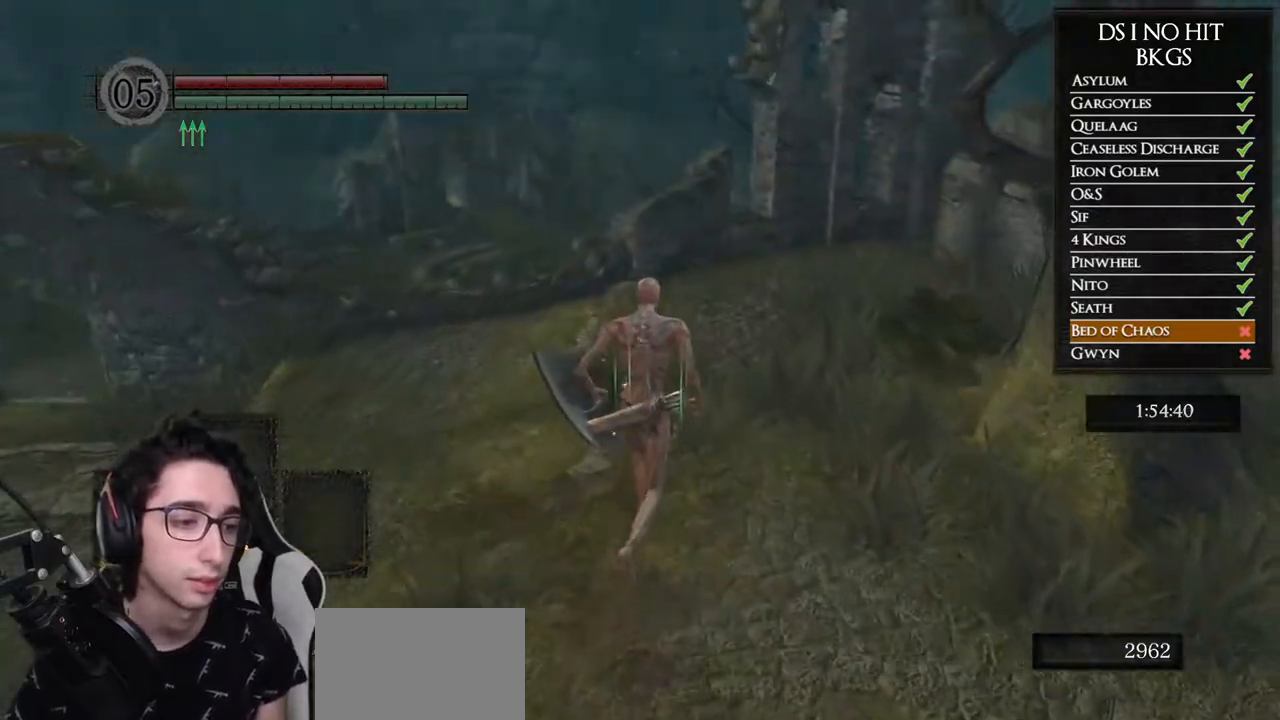
{"buttons": ["B"], "left_stick": "up", "right_stick": "center", "button_events": [[50, "B", "down"]]}
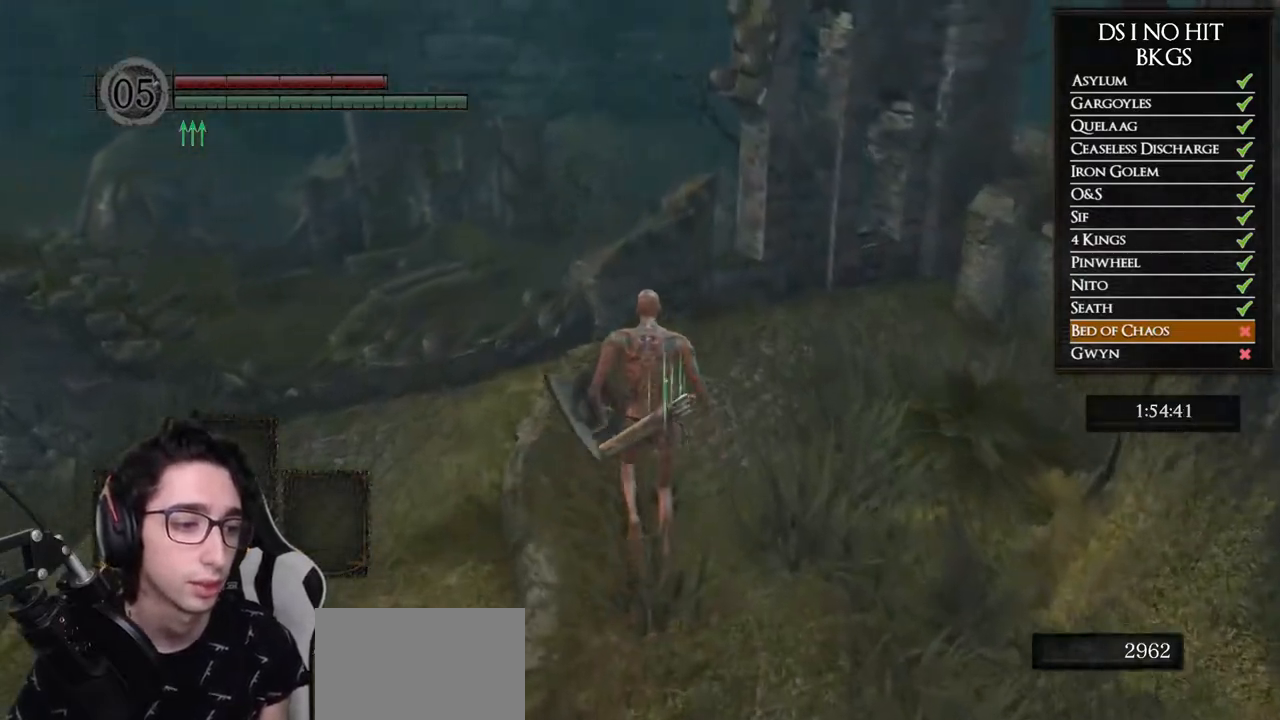
{"buttons": [], "left_stick": "up", "right_stick": "center", "button_events": [[450, "B", "up"]]}
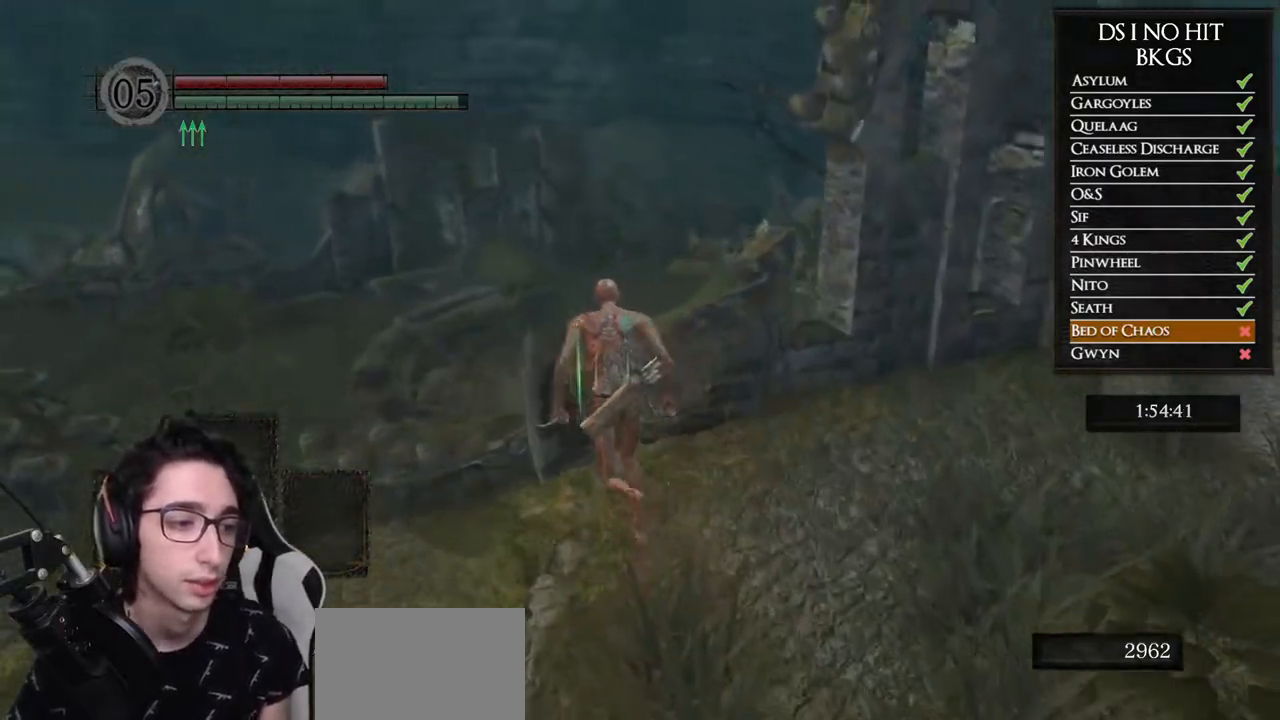
{"buttons": [], "left_stick": "up", "right_stick": "down-right", "button_events": [[50, "B", "down"], [150, "B", "up"], [217, "B", "down"], [283, "B", "up"]]}
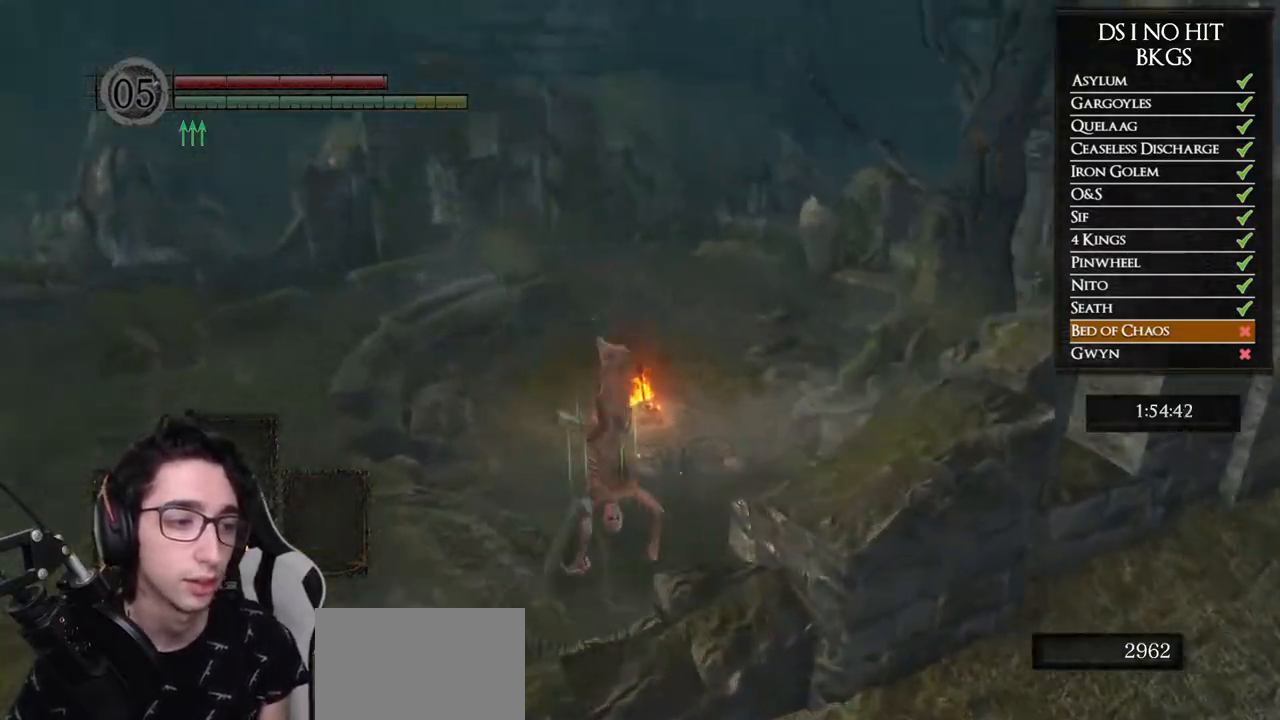
{"buttons": [], "left_stick": "up", "right_stick": "center", "button_events": [[367, "B", "down"], [450, "B", "up"]]}
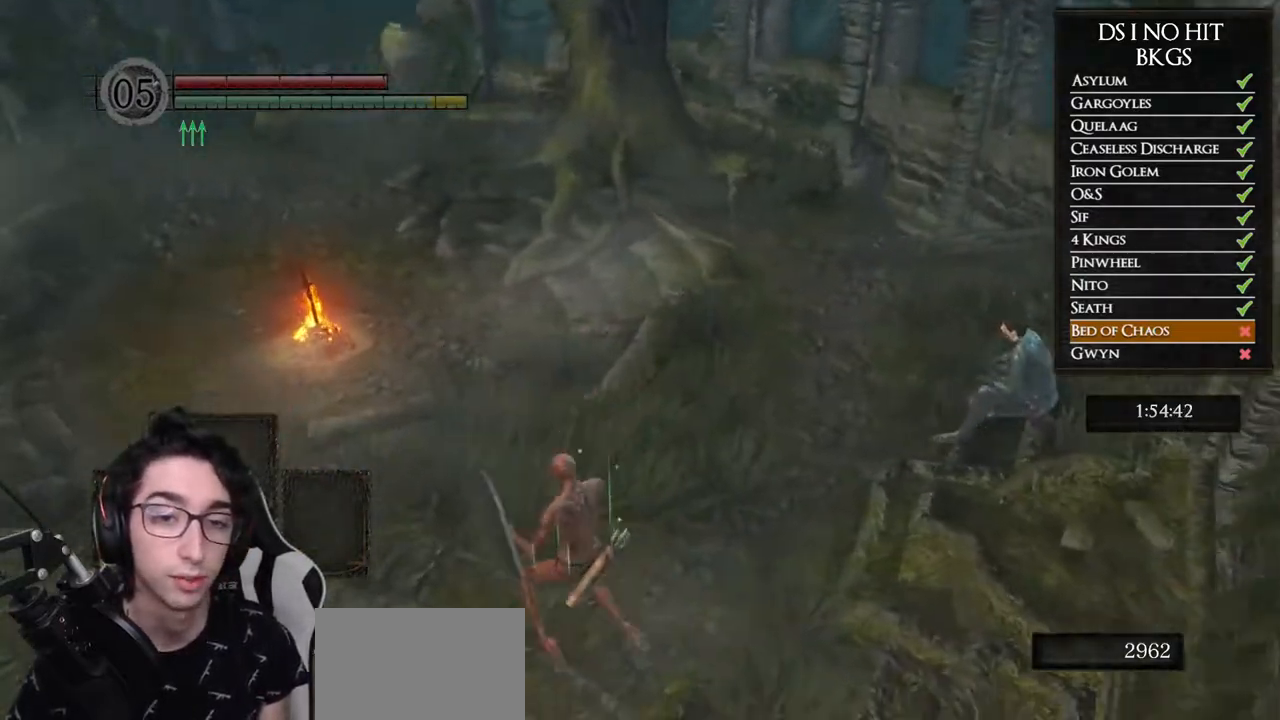
{"buttons": [], "left_stick": "up-right", "right_stick": "right", "button_events": [[33, "B", "down"], [100, "B", "up"], [167, "B", "down"], [233, "B", "up"]]}
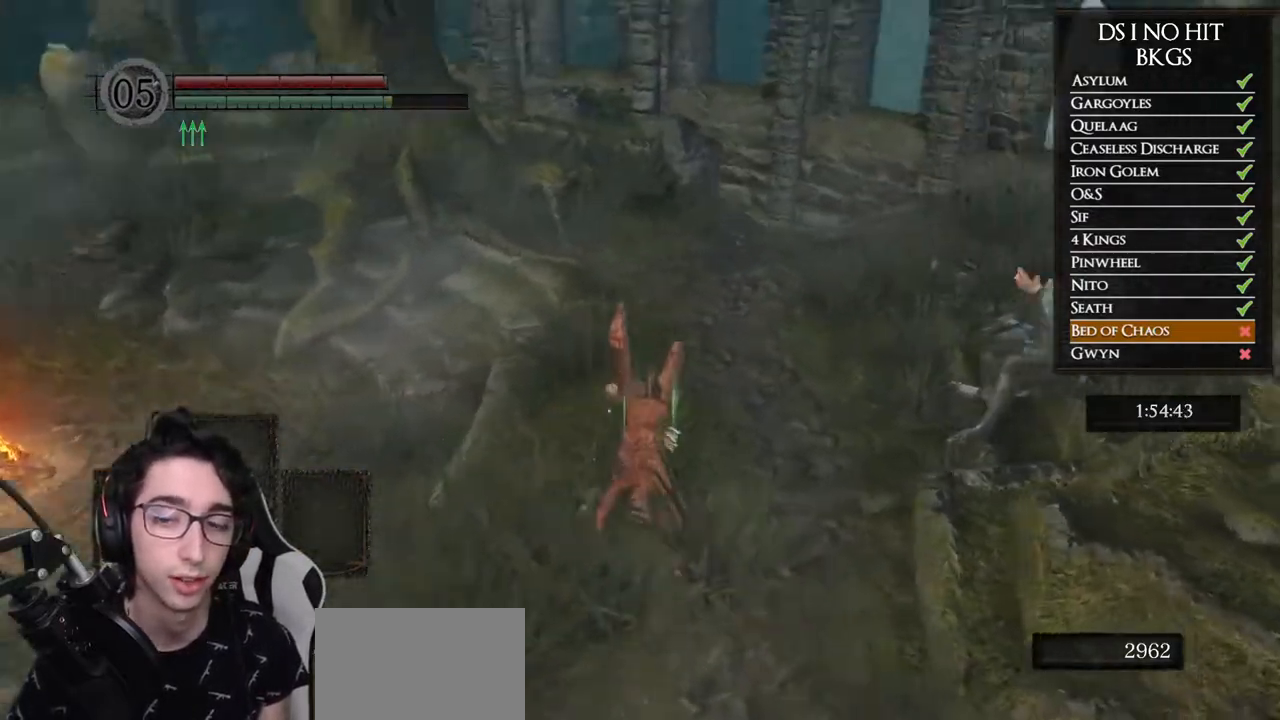
{"buttons": [], "left_stick": "center", "right_stick": "center", "button_events": [[167, "START", "down"], [300, "START", "up"]]}
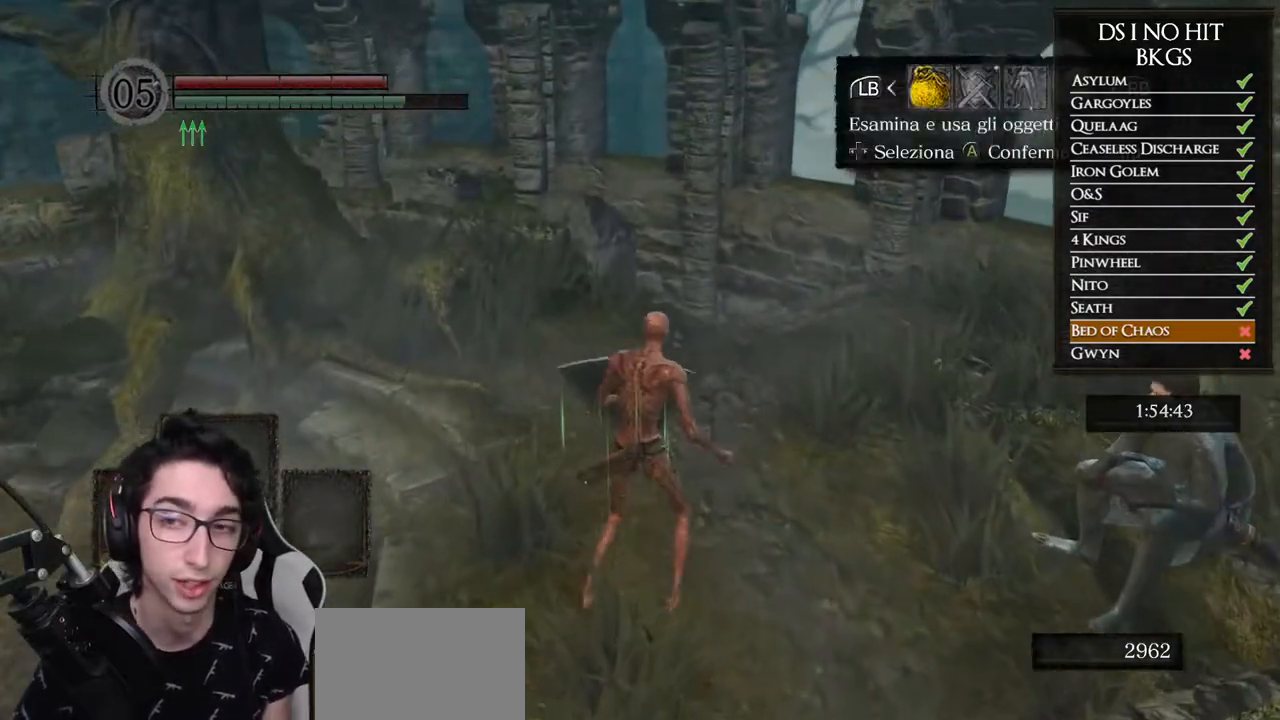
{"buttons": [], "left_stick": "center", "right_stick": "center", "button_events": [[100, "DPAD_RIGHT", "down"], [217, "A", "down"], [217, "DPAD_RIGHT", "up"], [317, "A", "up"], [400, "DPAD_UP", "down"], [483, "DPAD_UP", "up"]]}
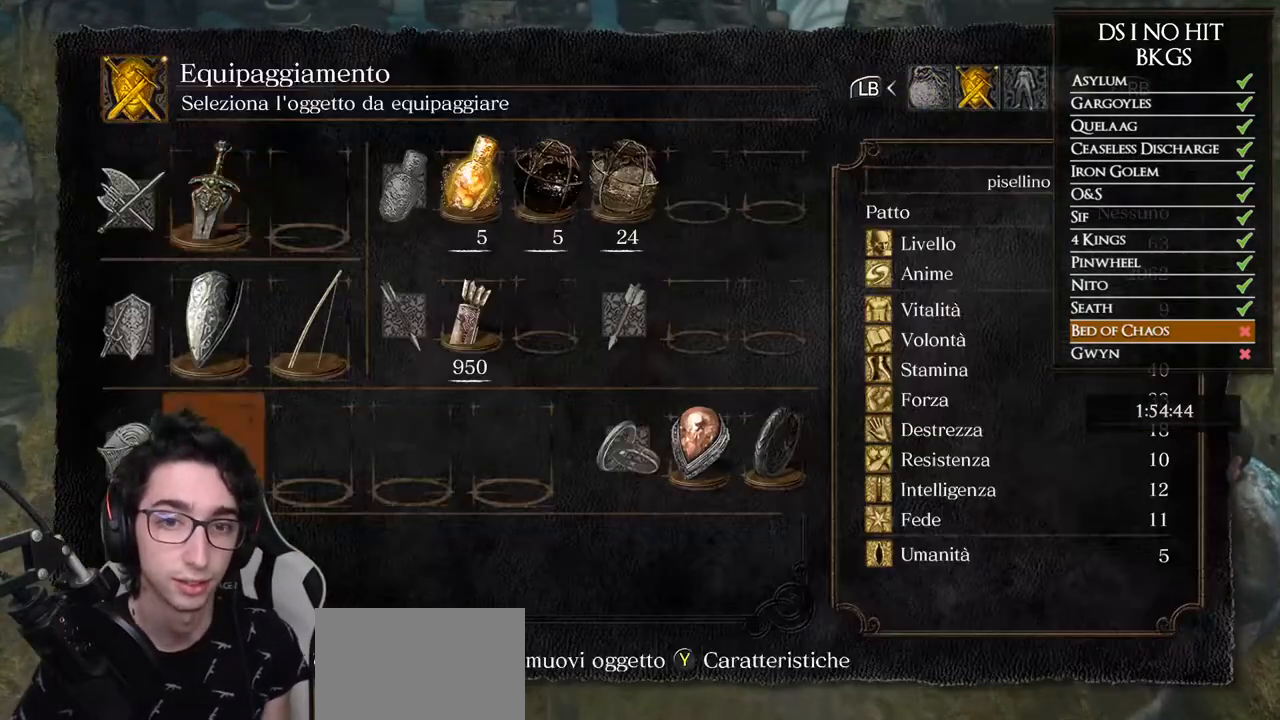
{"buttons": [], "left_stick": "up", "right_stick": "center", "button_events": [[133, "DPAD_DOWN", "down"], [250, "DPAD_DOWN", "up"]]}
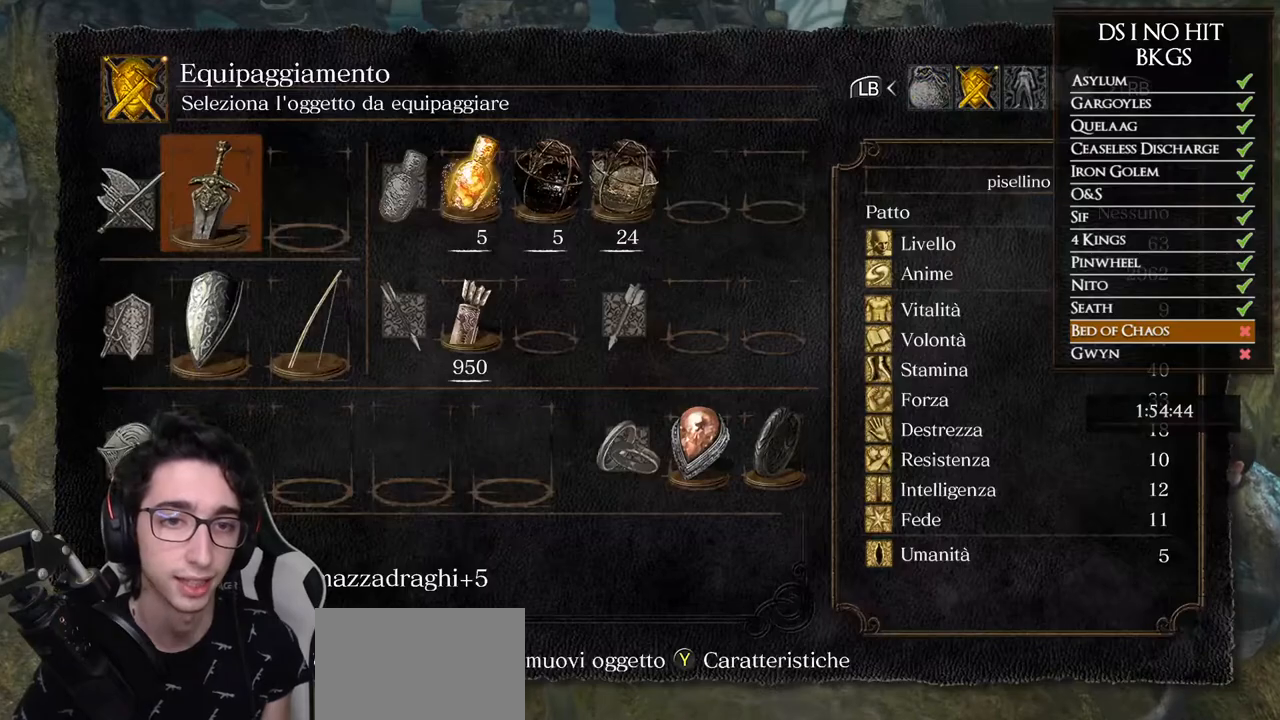
{"buttons": [], "left_stick": "up", "right_stick": "down-left", "button_events": [[50, "B", "down"], [100, "B", "up"], [183, "B", "down"], [267, "B", "up"]]}
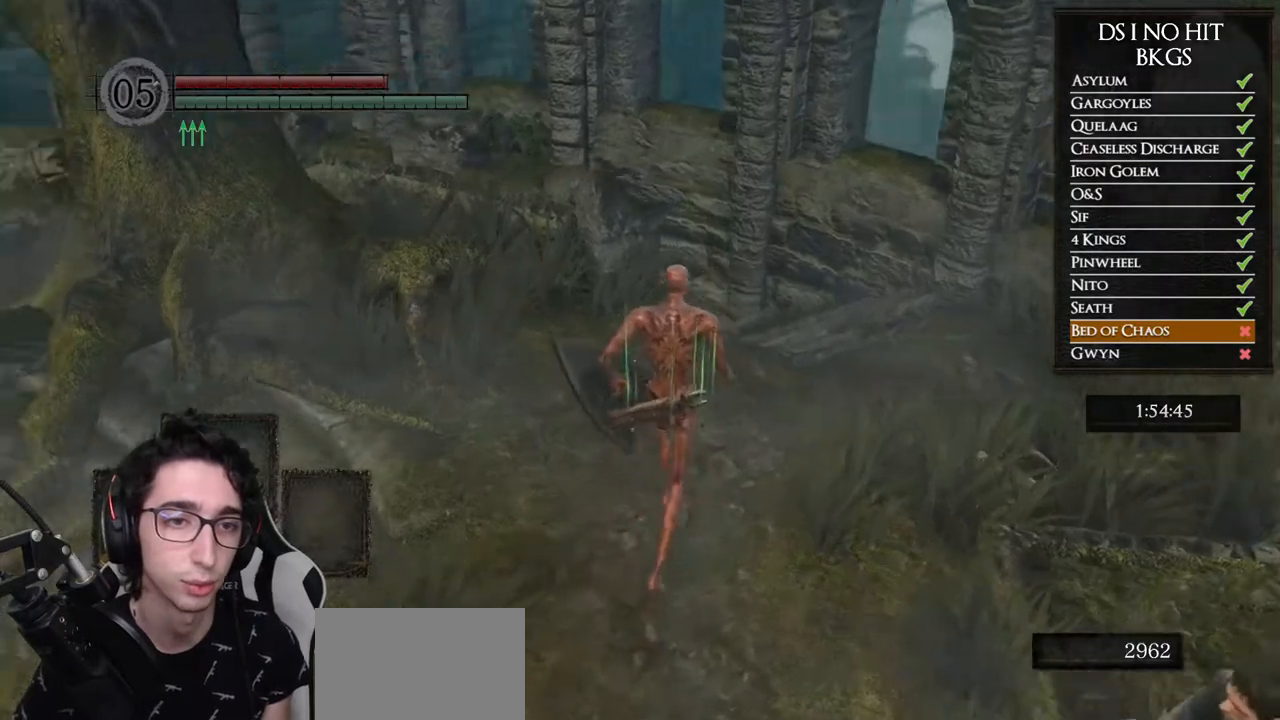
{"buttons": ["B"], "left_stick": "up", "right_stick": "center", "button_events": [[150, "B", "down"]]}
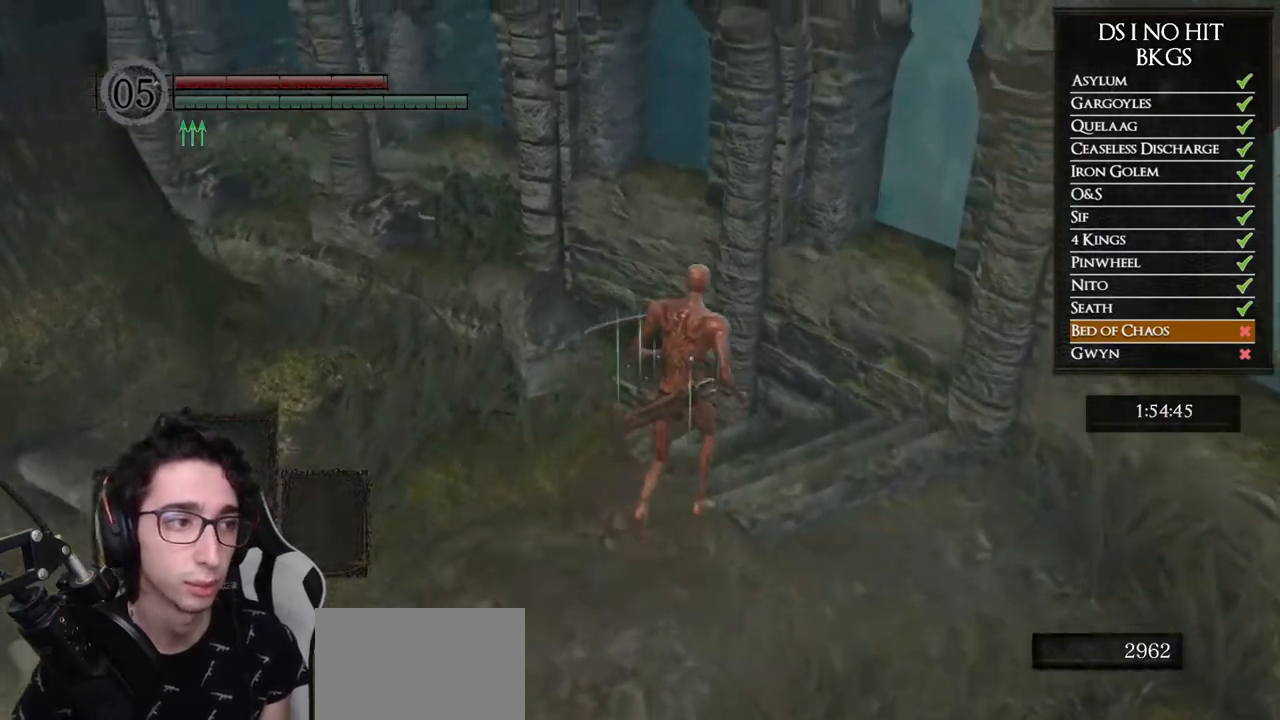
{"buttons": ["B"], "left_stick": "up", "right_stick": "center", "button_events": []}
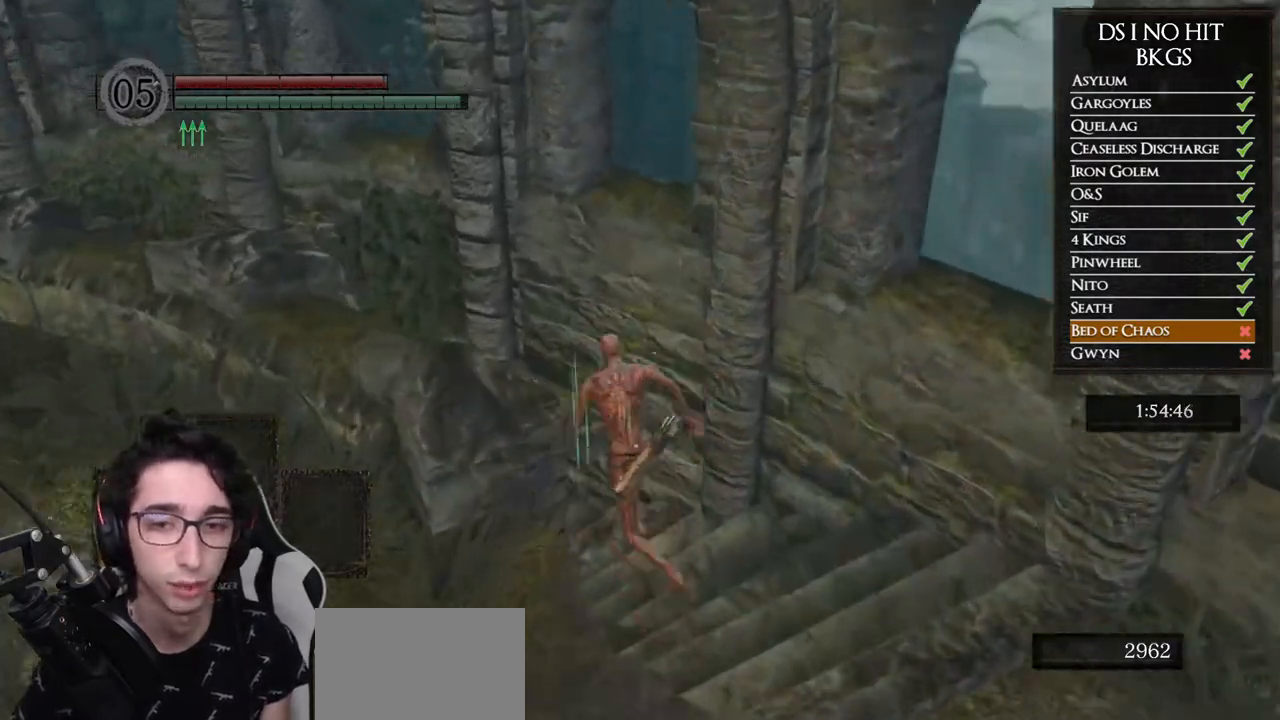
{"buttons": [], "left_stick": "up", "right_stick": "left"}
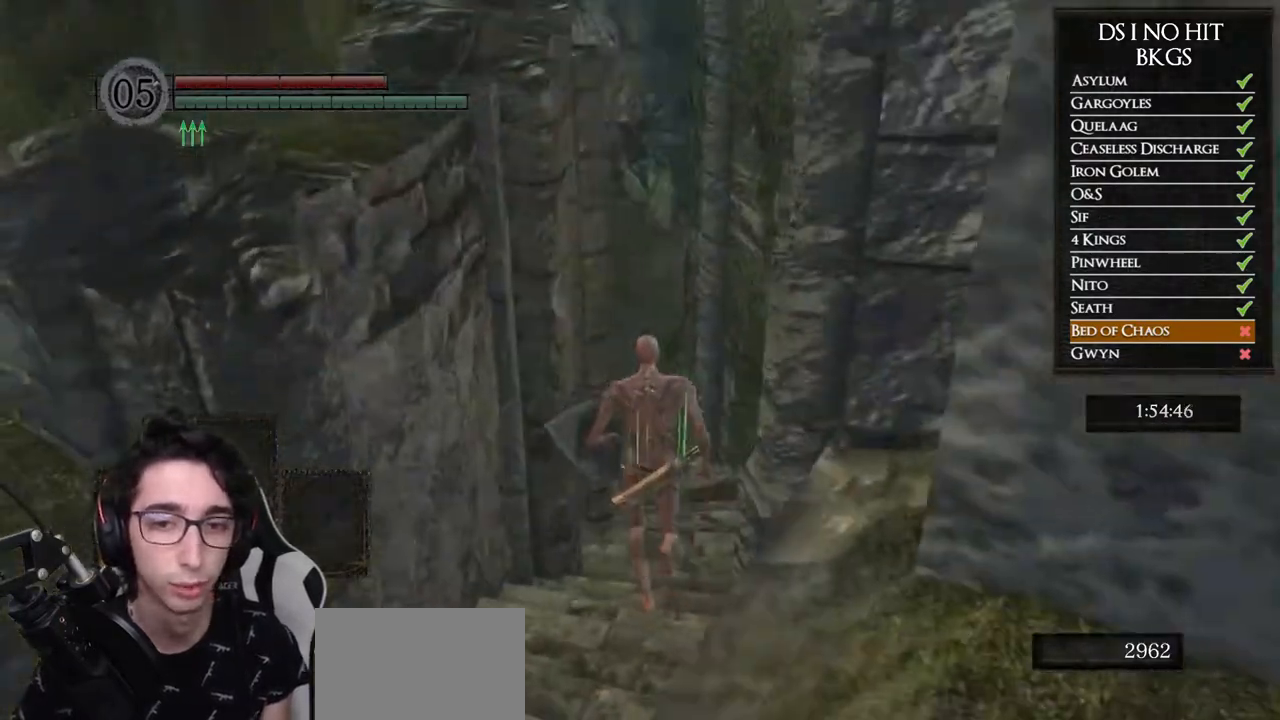
{"buttons": [], "left_stick": "up", "right_stick": "center"}
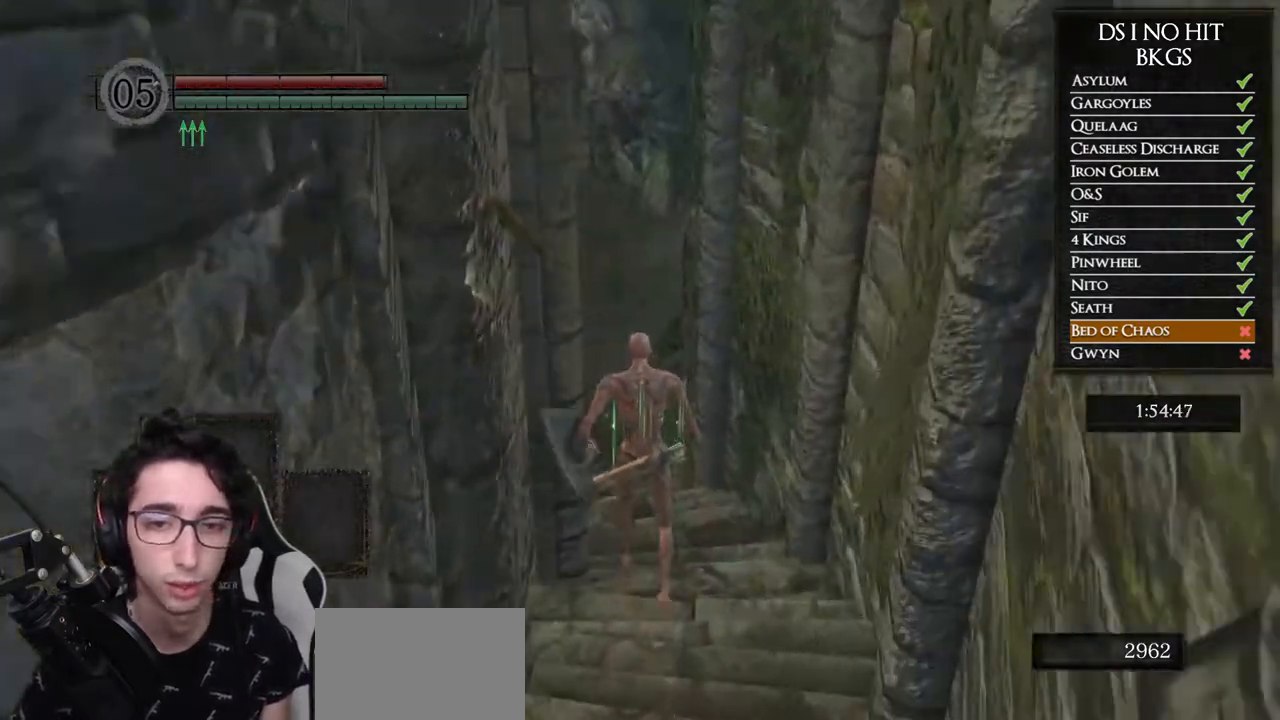
{"buttons": [], "left_stick": "center", "right_stick": "center", "button_events": [[67, "START", "down"], [183, "START", "up"], [233, "DPAD_RIGHT", "down"], [333, "DPAD_RIGHT", "up"], [400, "A", "down"], [450, "A", "up"]]}
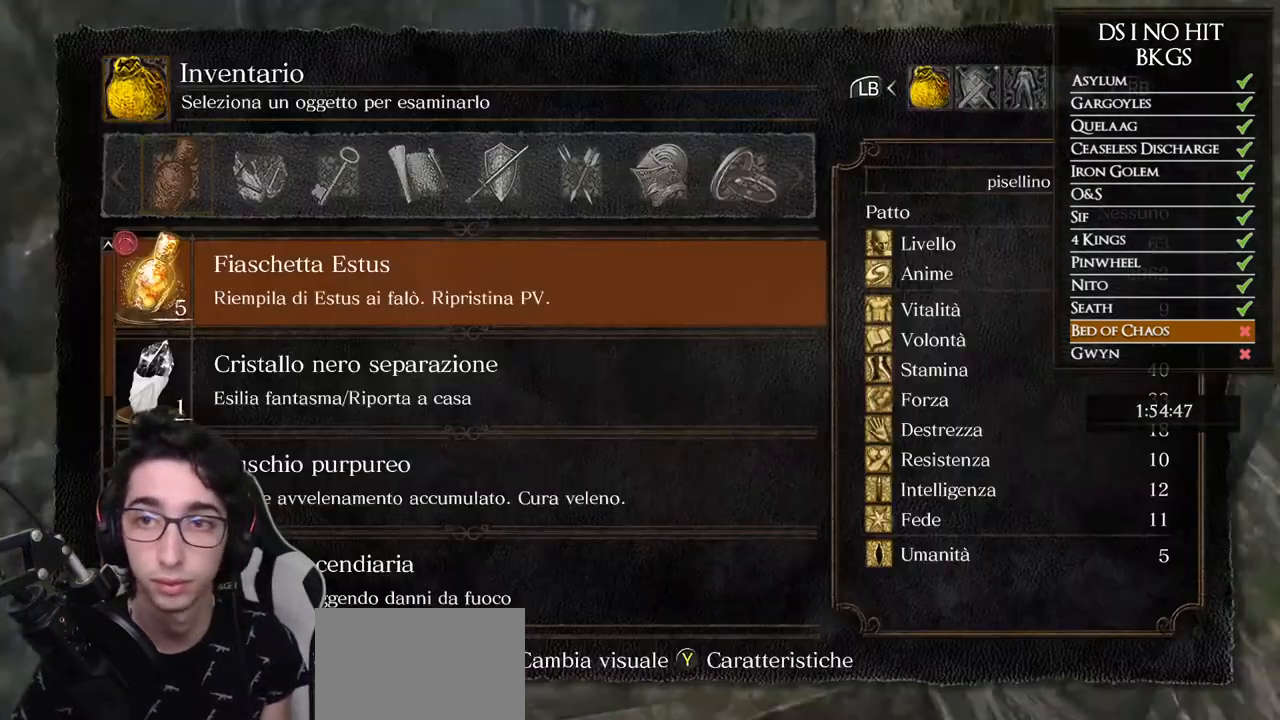
{"buttons": ["A"], "left_stick": "center", "right_stick": "center", "button_events": [[250, "B", "down"], [333, "B", "up"], [350, "DPAD_RIGHT", "down"], [433, "A", "down"], [433, "DPAD_RIGHT", "up"]]}
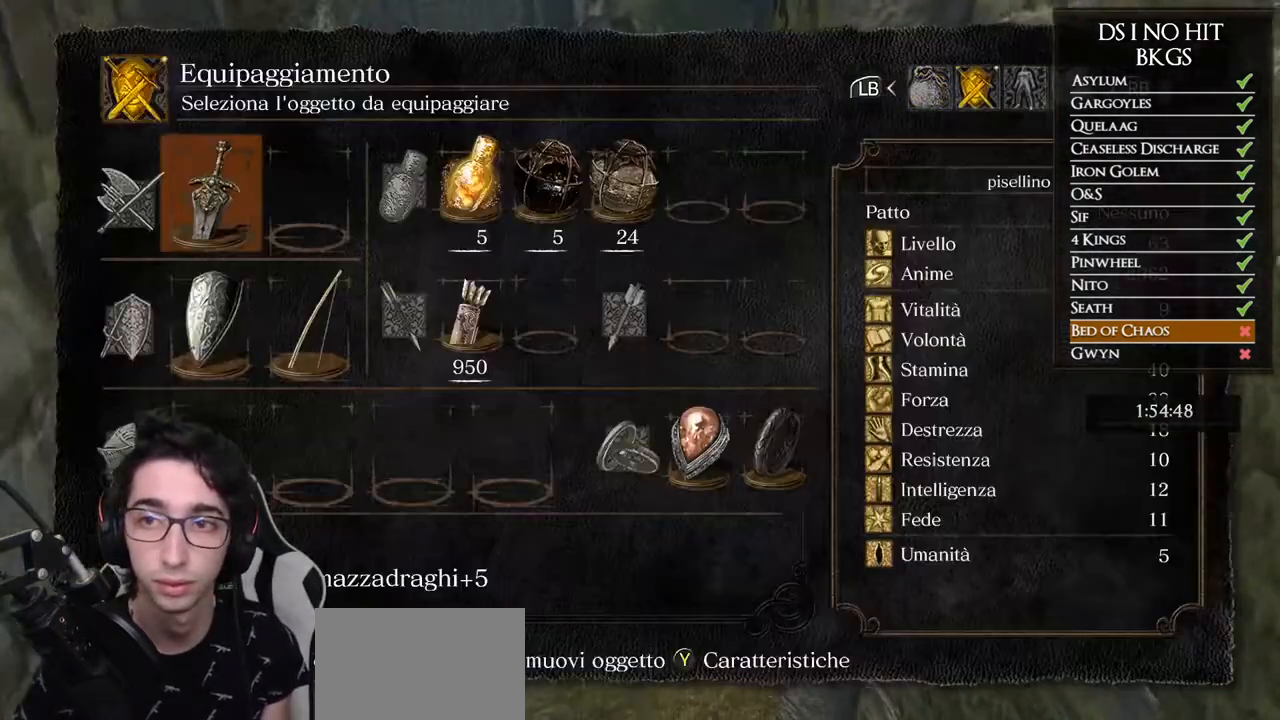
{"buttons": ["A"], "left_stick": "center", "right_stick": "center", "button_events": [[17, "A", "up"], [67, "DPAD_DOWN", "down"], [150, "DPAD_DOWN", "up"], [383, "DPAD_DOWN", "down"], [450, "DPAD_DOWN", "up"], [467, "A", "down"]]}
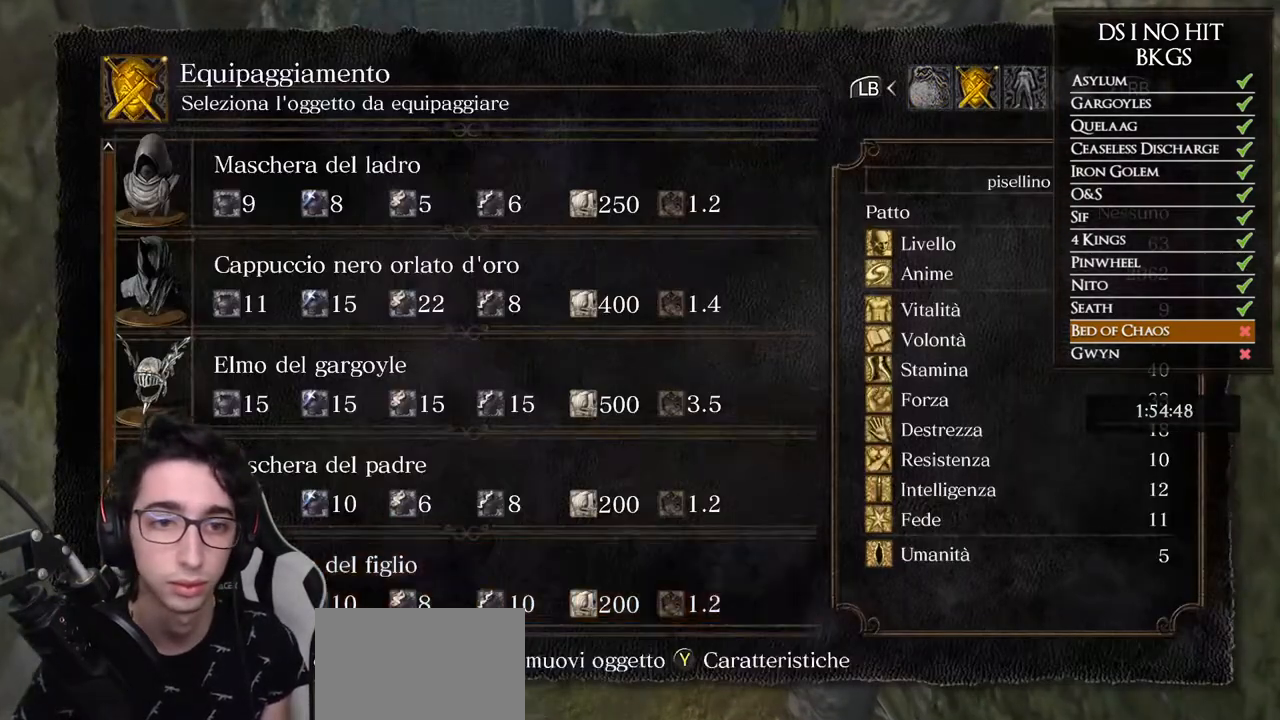
{"buttons": [], "left_stick": "center", "right_stick": "center", "button_events": [[50, "A", "up"], [433, "A", "down"], [500, "A", "up"]]}
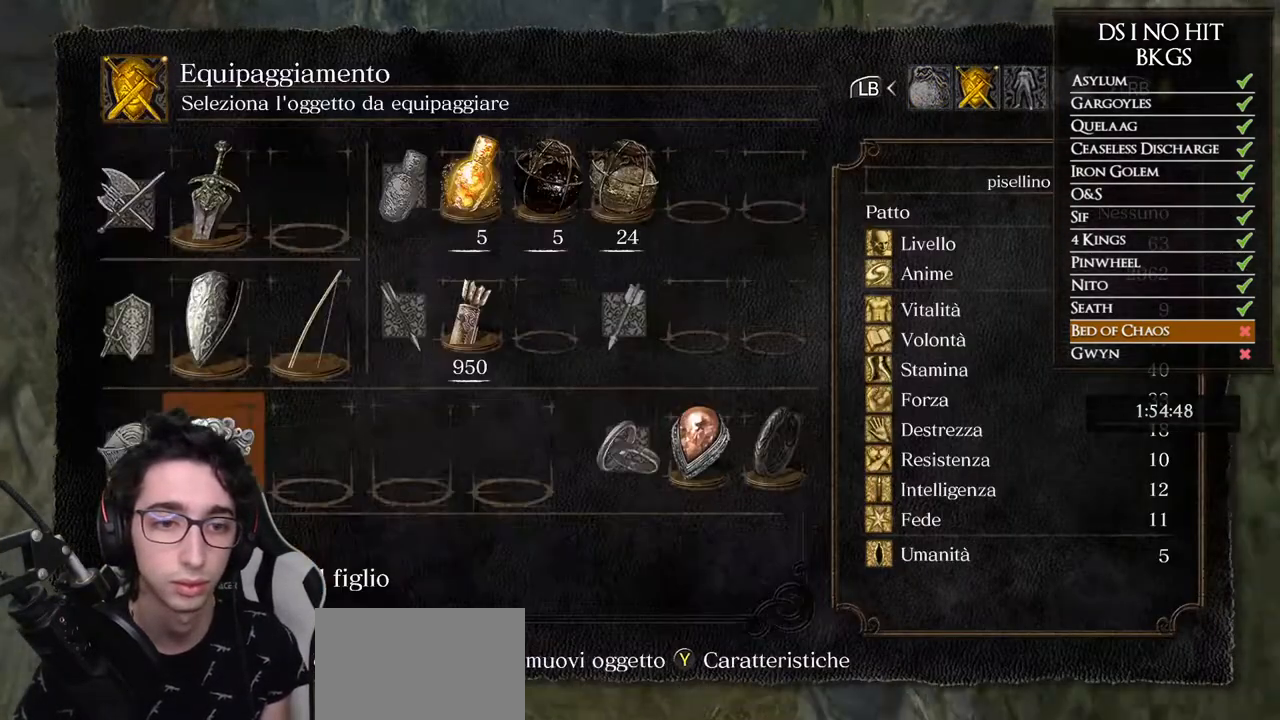
{"buttons": [], "left_stick": "up", "right_stick": "center", "button_events": [[100, "B", "down"], [167, "B", "up"], [250, "B", "down"], [317, "B", "up"], [400, "B", "down"], [467, "B", "up"]]}
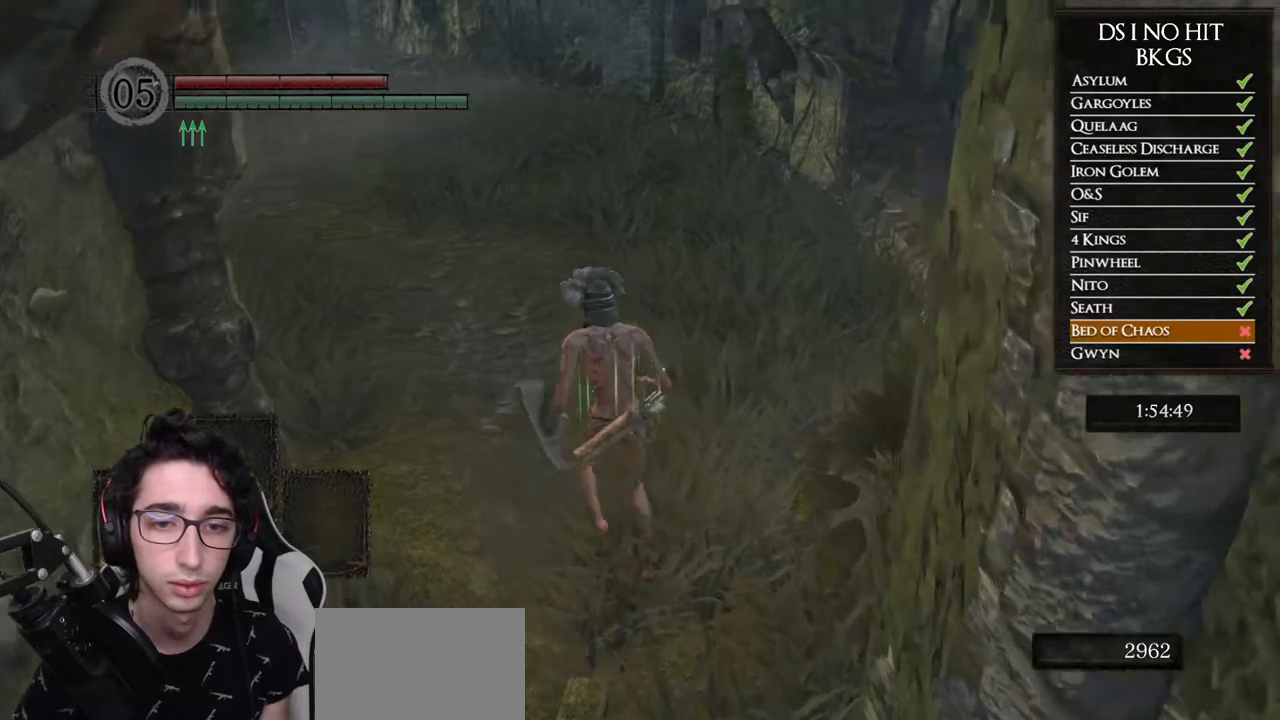
{"buttons": ["B"], "left_stick": "up", "right_stick": "center", "button_events": [[33, "B", "down"], [117, "B", "up"], [467, "B", "down"]]}
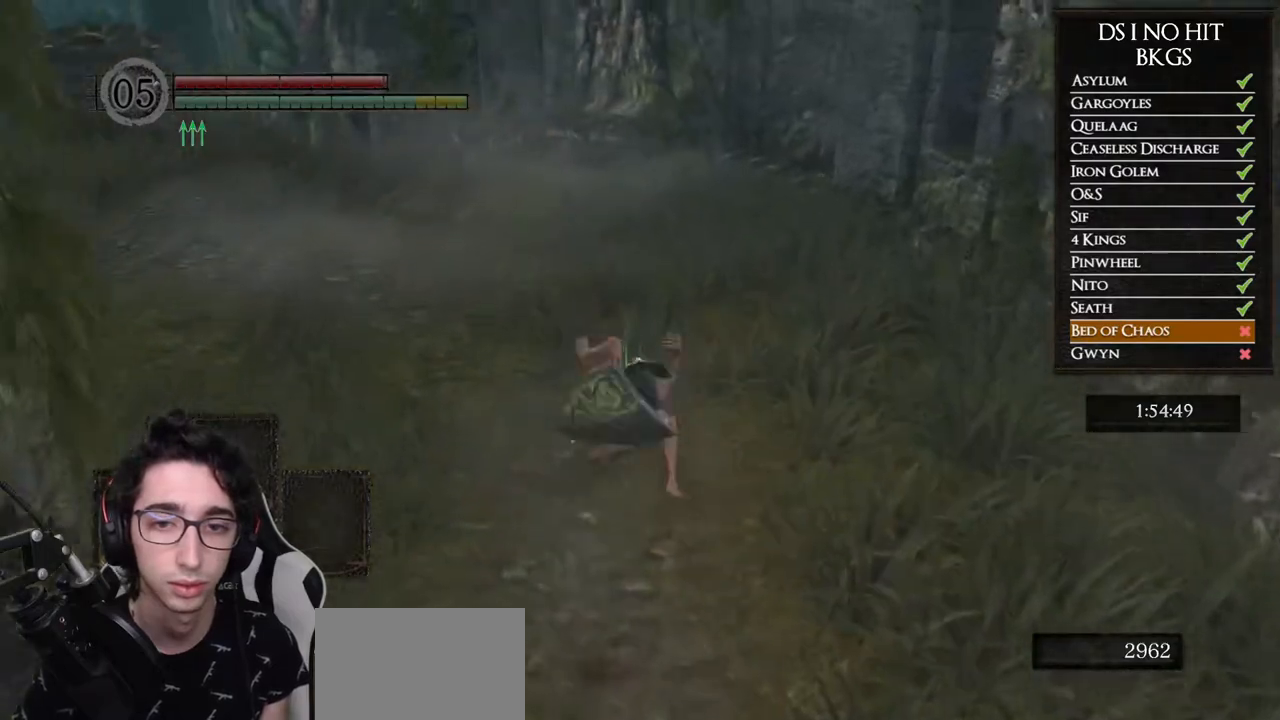
{"buttons": [], "left_stick": "up-left", "right_stick": "down-right", "button_events": [[50, "B", "up"], [117, "B", "down"], [183, "B", "up"], [250, "B", "down"], [333, "B", "up"]]}
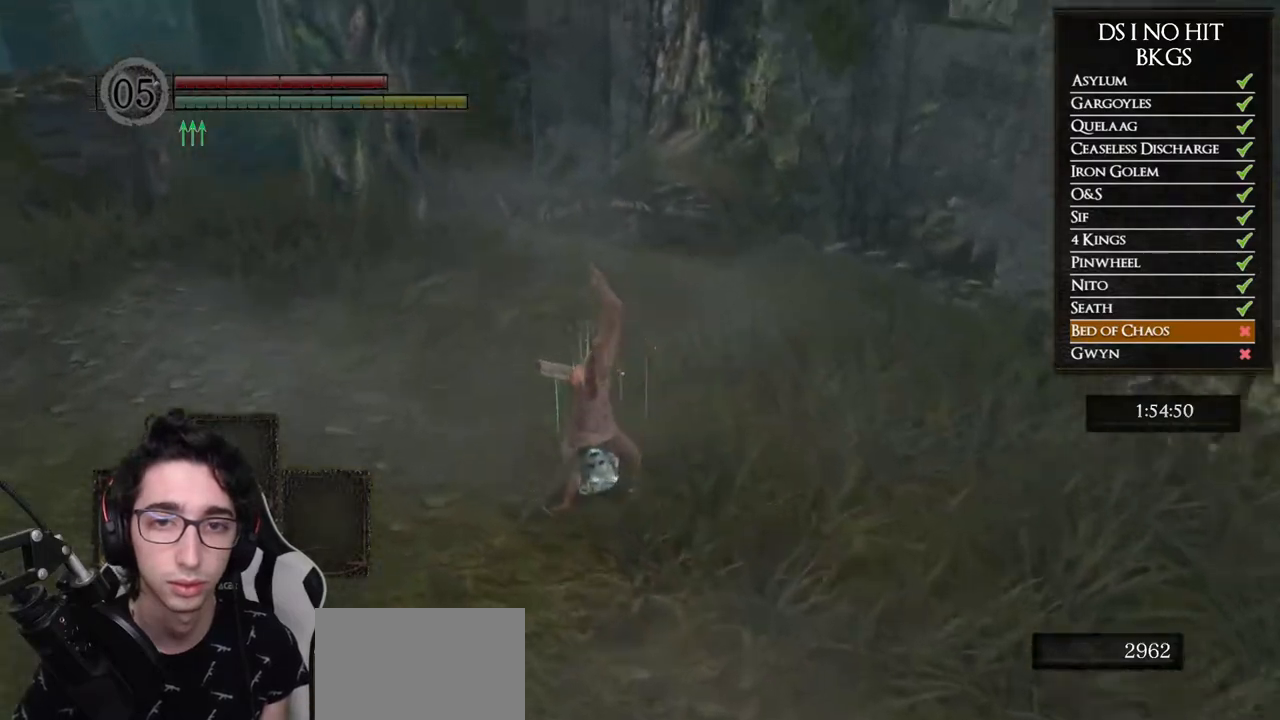
{"buttons": ["A"], "left_stick": "center", "right_stick": "center", "button_events": [[150, "START", "down"], [283, "START", "up"], [367, "DPAD_RIGHT", "down"], [467, "DPAD_RIGHT", "up"], [500, "A", "down"]]}
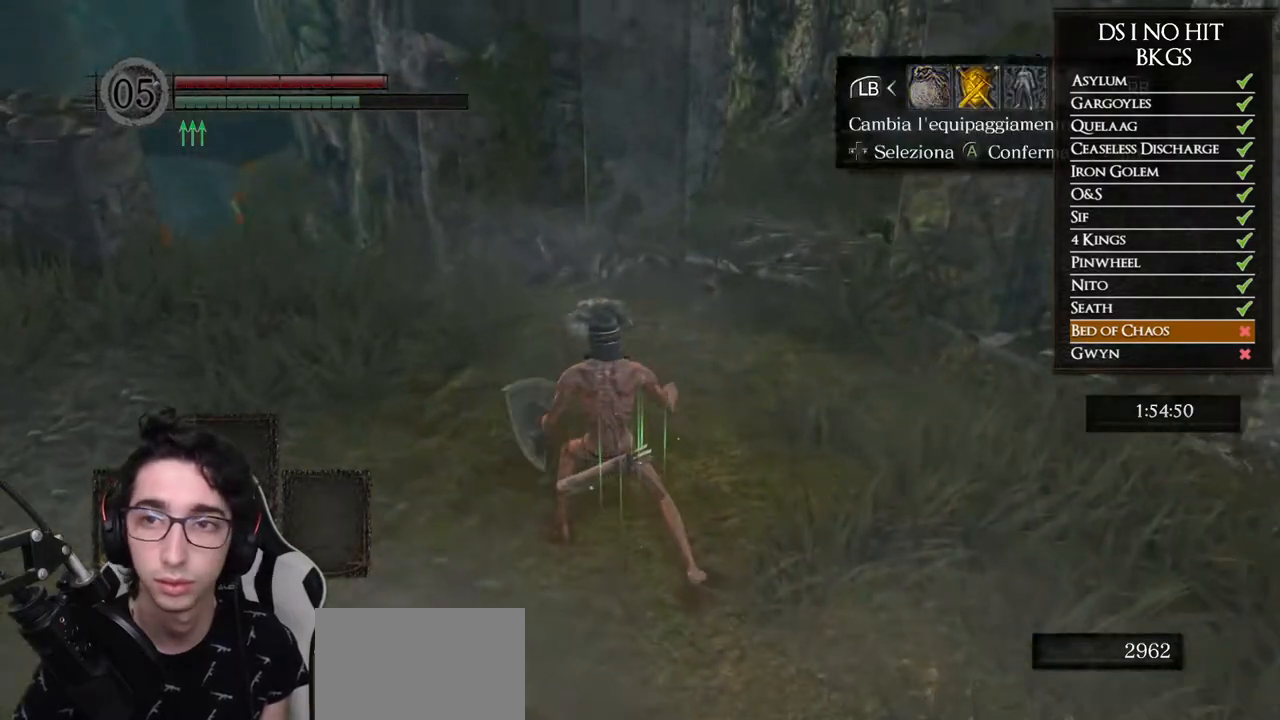
{"buttons": [], "left_stick": "center", "right_stick": "center", "button_events": [[67, "A", "up"], [133, "DPAD_UP", "down"], [233, "DPAD_LEFT", "down"], [233, "DPAD_UP", "up"], [333, "DPAD_LEFT", "up"]]}
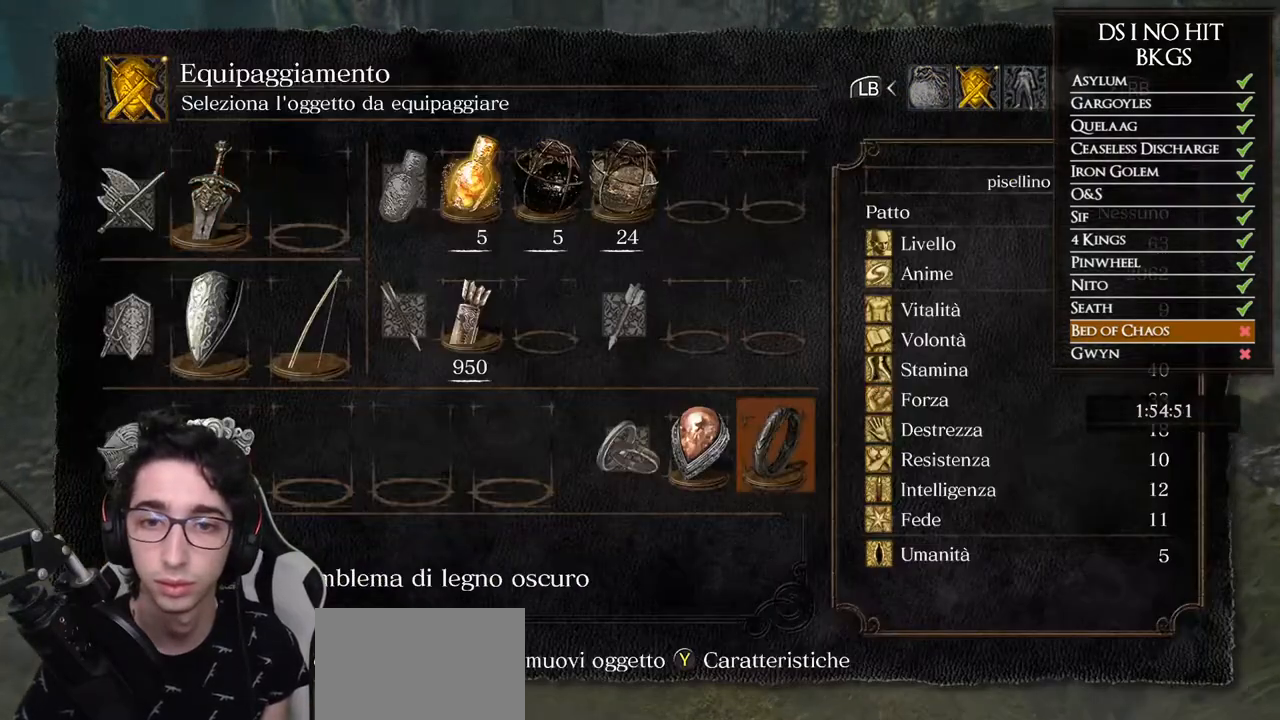
{"buttons": [], "left_stick": "up", "right_stick": "down", "button_events": [[83, "B", "down"], [150, "B", "up"], [217, "B", "down"], [300, "B", "up"]]}